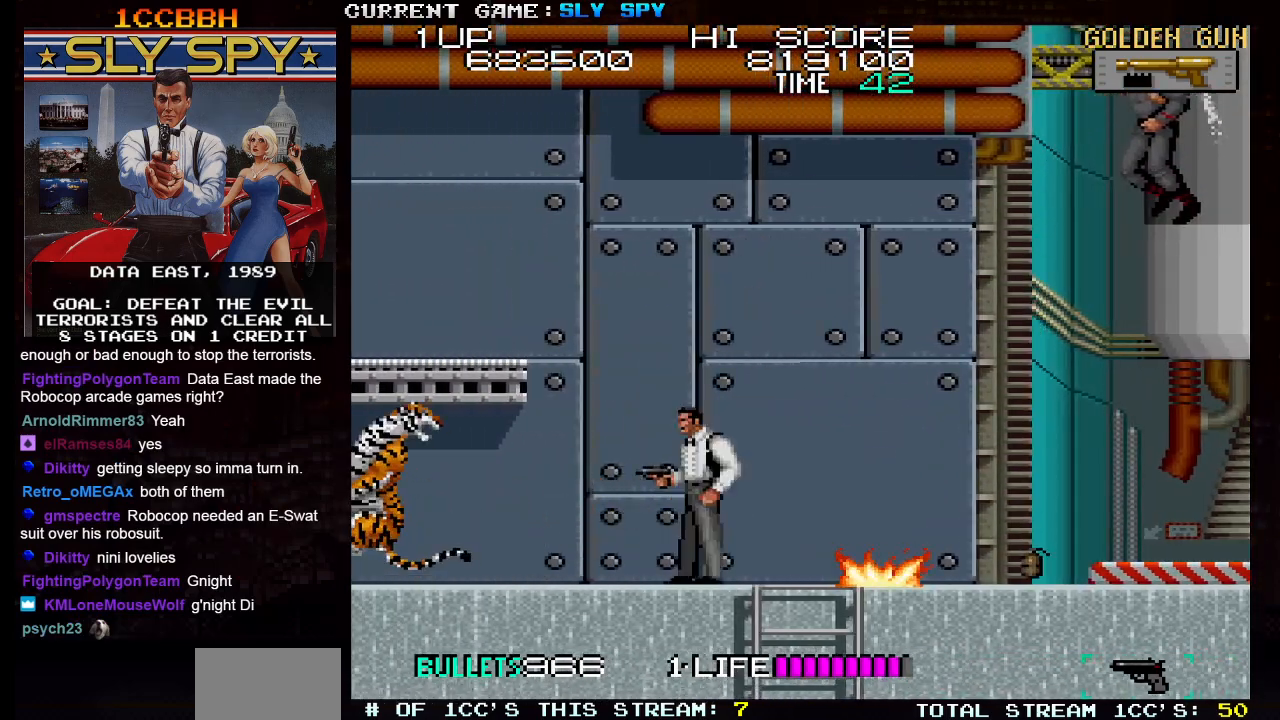
Gameplay with a controller (arcade stick); each line is a JSON object with the inputs held at the frame after it. "events" lists button and stick changes between this image and that frame as [ms after this image, input, new state], when the widget could be followed in between. Not read: L3 R3.
{"buttons": [], "left_stick": "center", "events": [[267, "left_stick", "right"], [417, "left_stick", "center"]]}
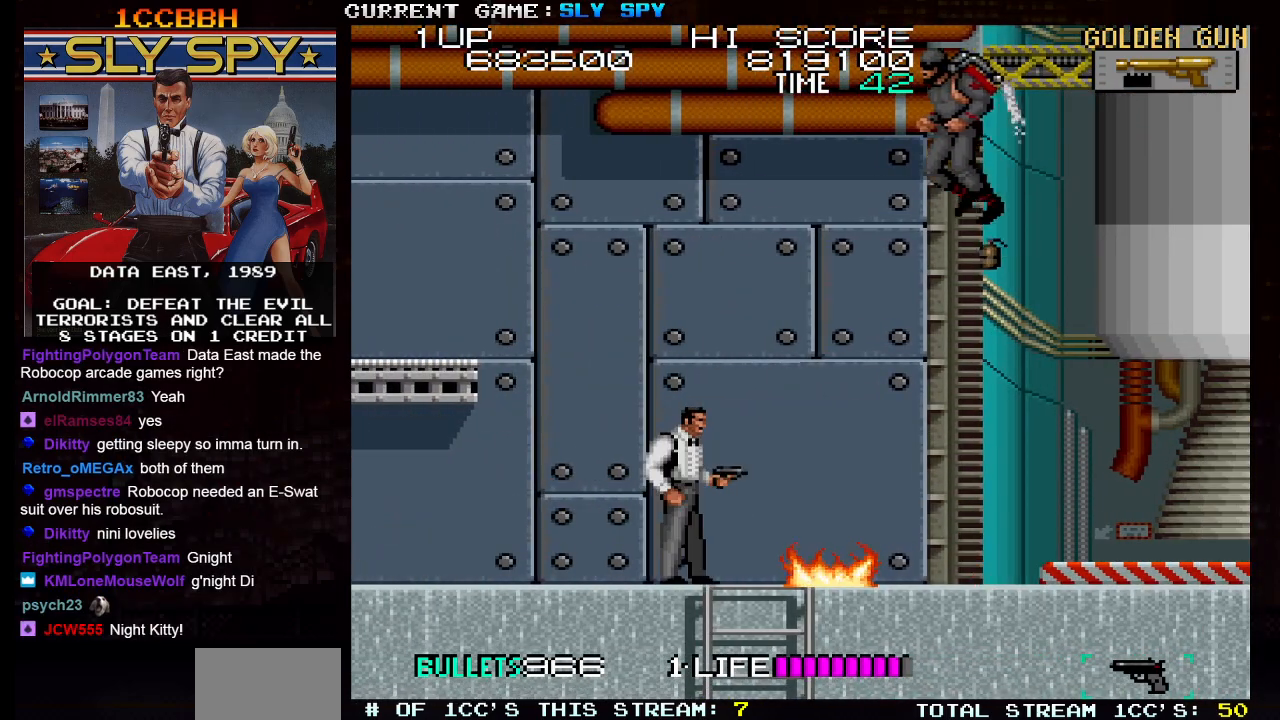
{"buttons": [], "left_stick": "center", "events": [[417, "left_stick", "right"], [467, "left_stick", "center"]]}
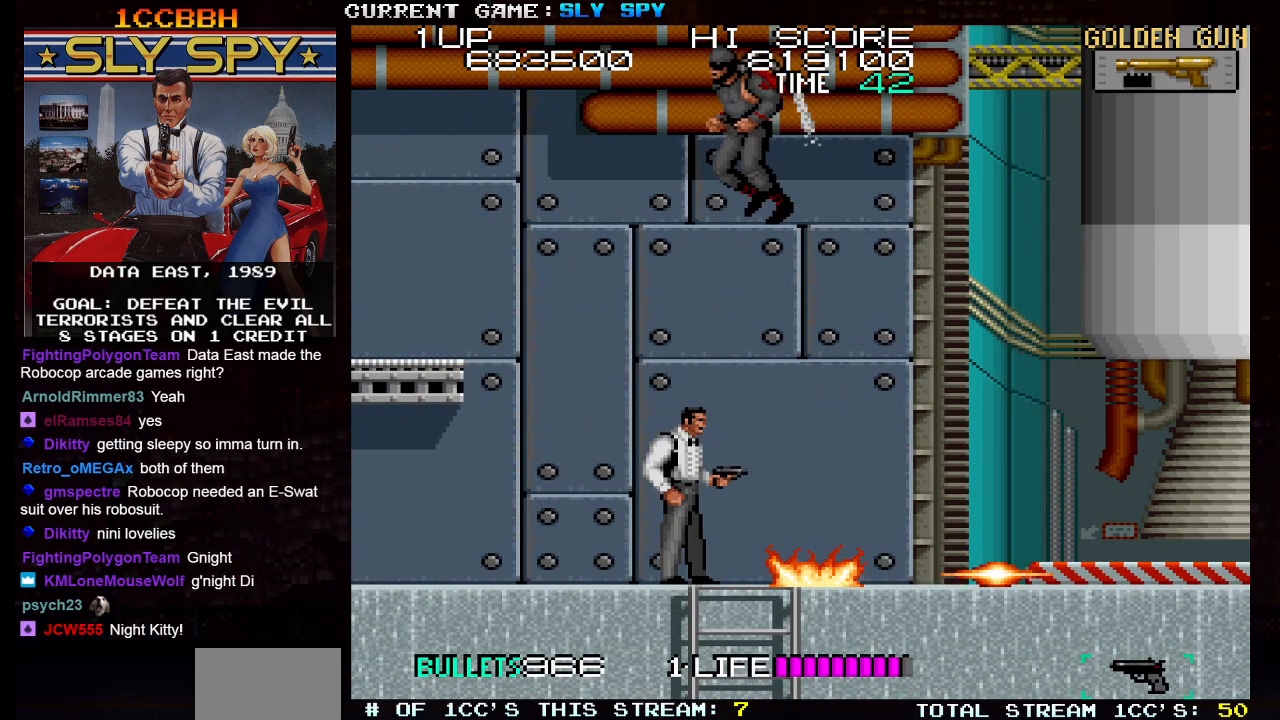
{"buttons": ["TRIANGLE"], "left_stick": "right", "events": [[383, "left_stick", "right"], [433, "TRIANGLE", "down"]]}
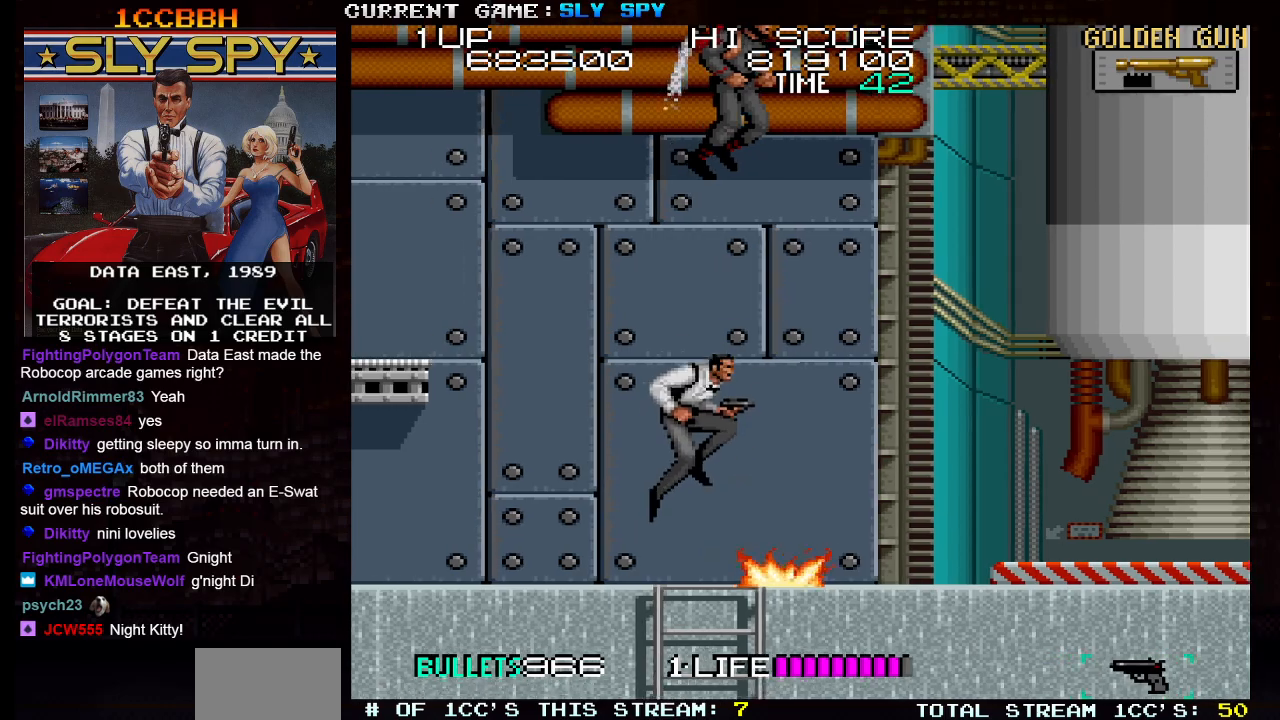
{"buttons": [], "left_stick": "right", "events": [[17, "TRIANGLE", "up"]]}
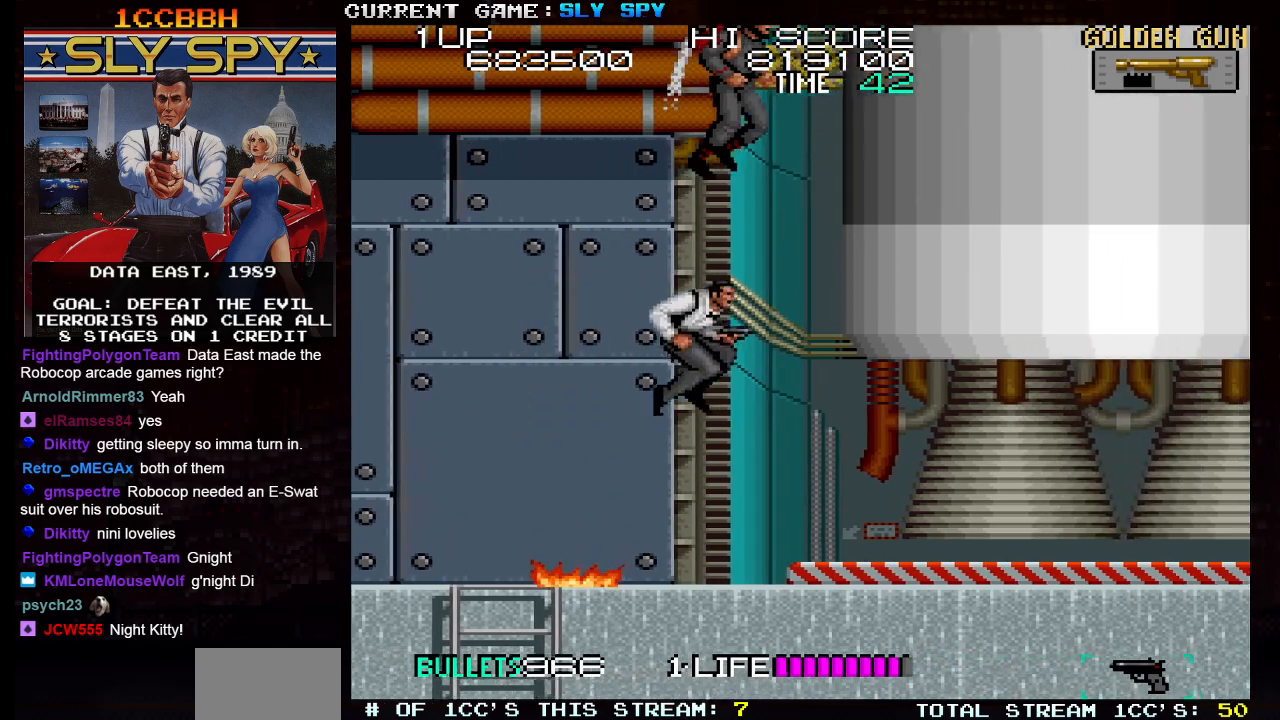
{"buttons": [], "left_stick": "center", "events": [[367, "SQUARE", "down"], [450, "SQUARE", "up"], [467, "left_stick", "center"]]}
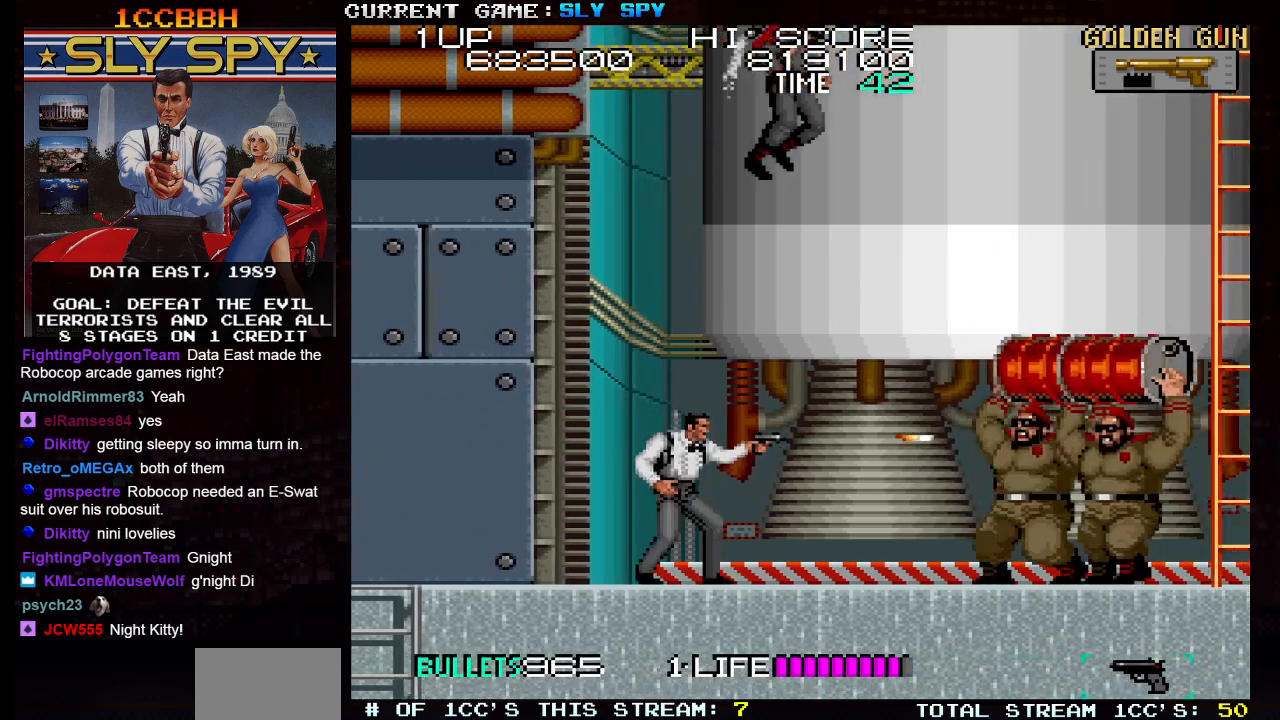
{"buttons": [], "left_stick": "down", "events": [[83, "SQUARE", "down"], [167, "SQUARE", "up"], [283, "left_stick", "down"], [333, "SQUARE", "down"], [417, "SQUARE", "up"]]}
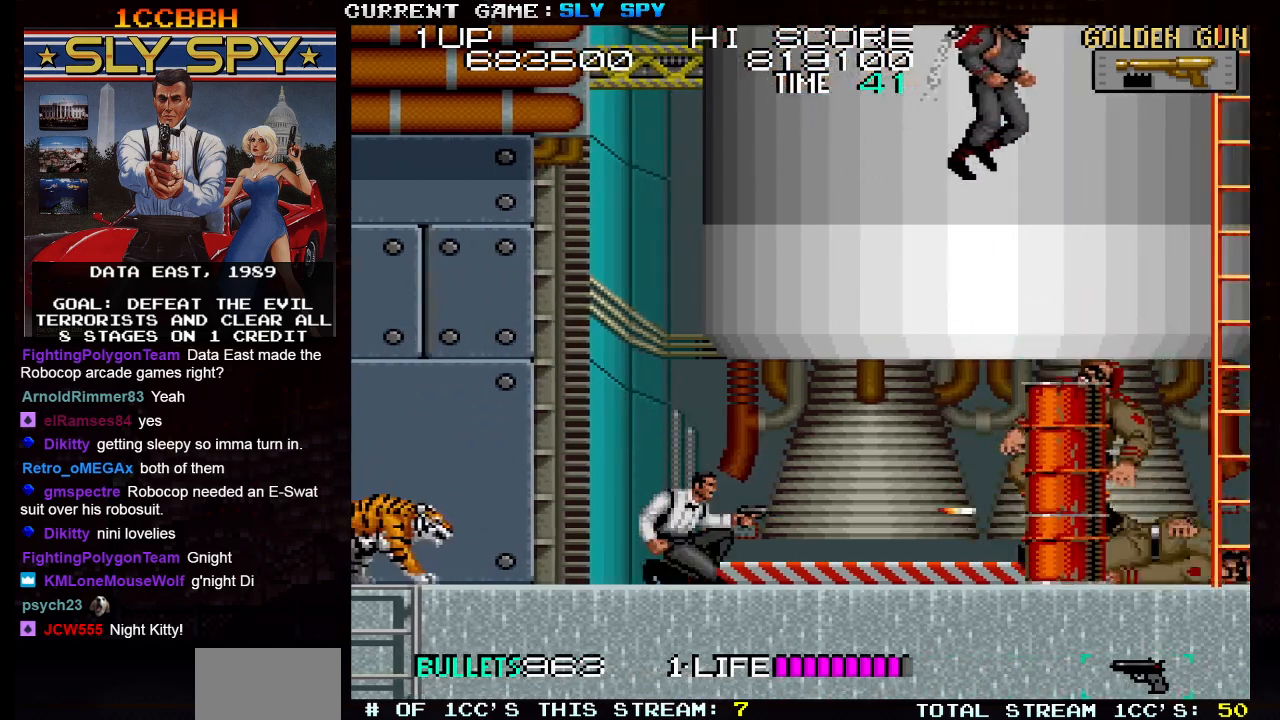
{"buttons": ["TRIANGLE"], "left_stick": "right", "events": [[117, "left_stick", "center"], [367, "left_stick", "right"], [433, "TRIANGLE", "down"]]}
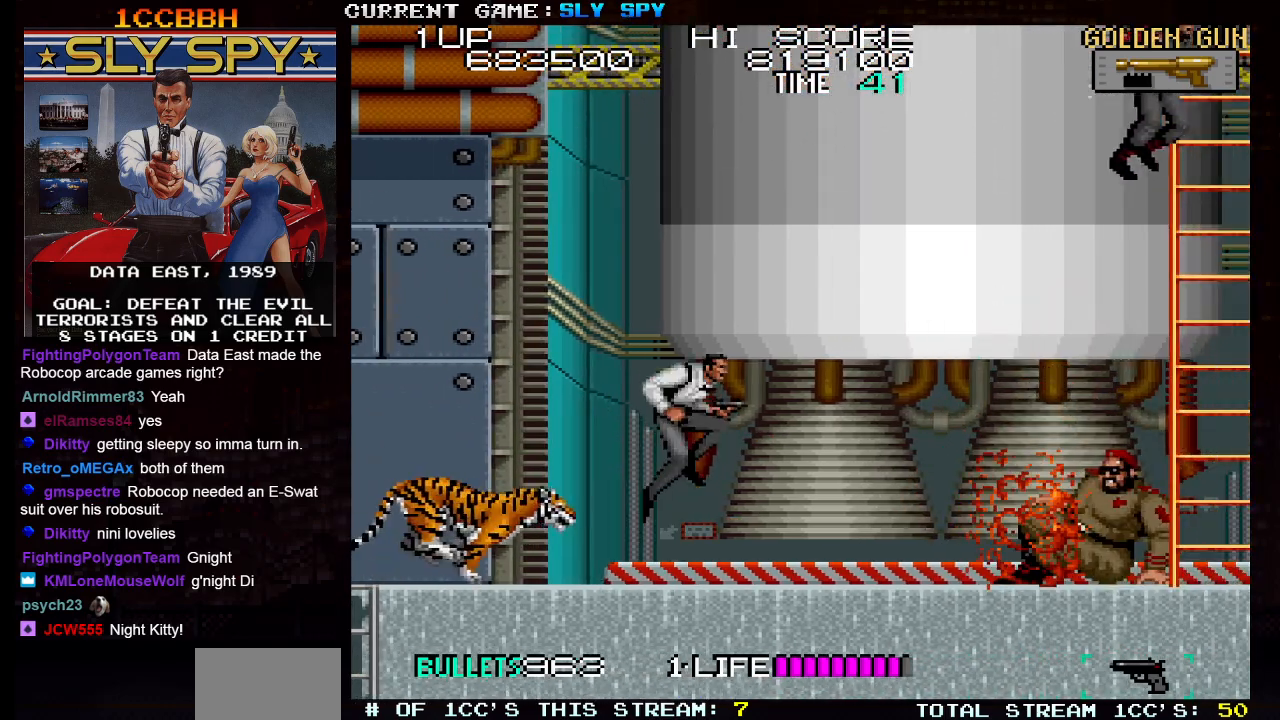
{"buttons": [], "left_stick": "center", "events": [[50, "left_stick", "left"], [67, "TRIANGLE", "up"], [467, "left_stick", "center"]]}
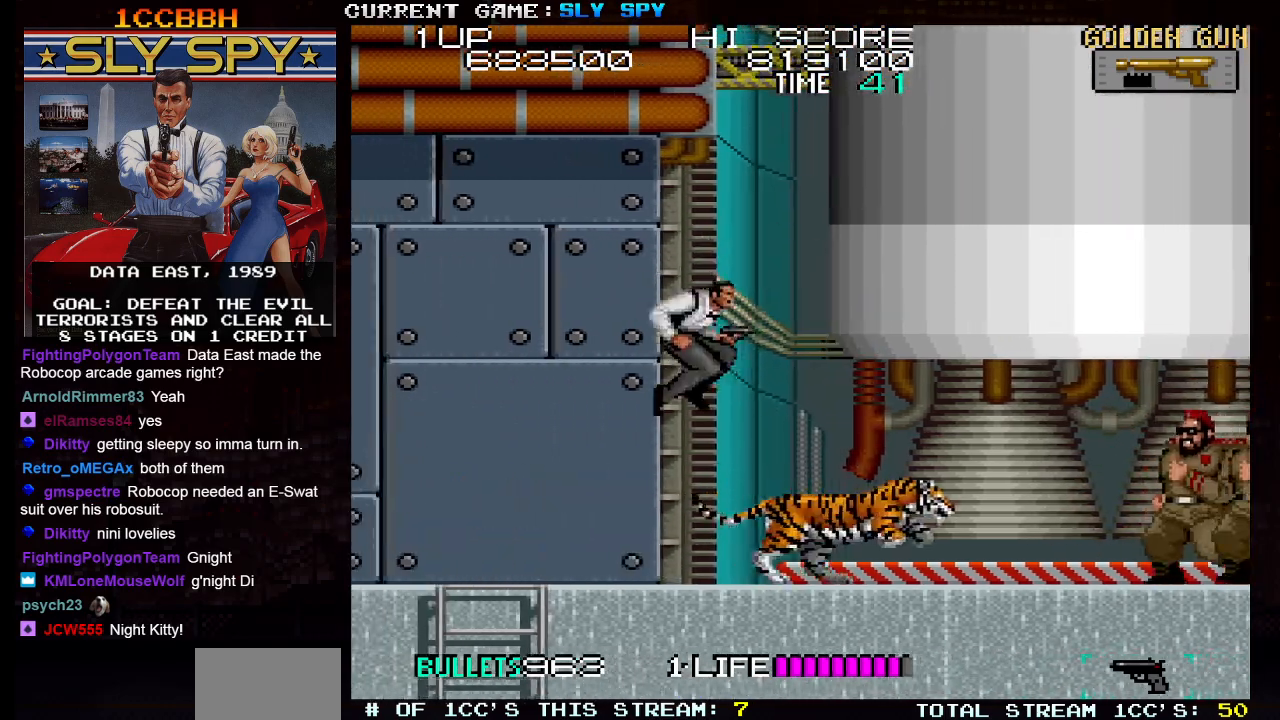
{"buttons": ["SQUARE"], "left_stick": "down", "events": [[17, "left_stick", "right"], [183, "SQUARE", "down"], [233, "SQUARE", "up"], [250, "left_stick", "down"], [300, "SQUARE", "down"], [350, "SQUARE", "up"], [367, "SQUARE", "down"], [433, "SQUARE", "up"], [483, "SQUARE", "down"]]}
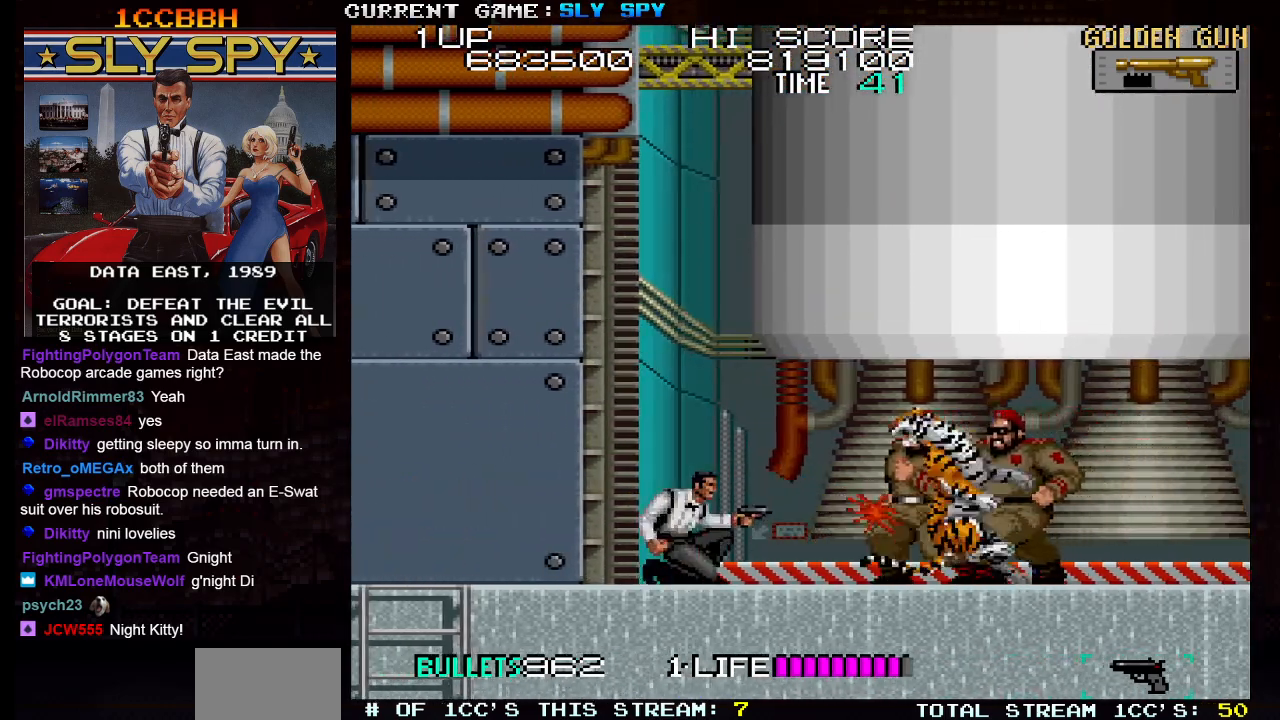
{"buttons": [], "left_stick": "down", "events": [[33, "SQUARE", "up"], [67, "SQUARE", "down"], [100, "SQUARE", "up"], [167, "SQUARE", "down"], [217, "SQUARE", "up"], [250, "SQUARE", "down"], [283, "SQUARE", "up"], [333, "SQUARE", "down"], [383, "SQUARE", "up"], [433, "SQUARE", "down"], [467, "SQUARE", "up"]]}
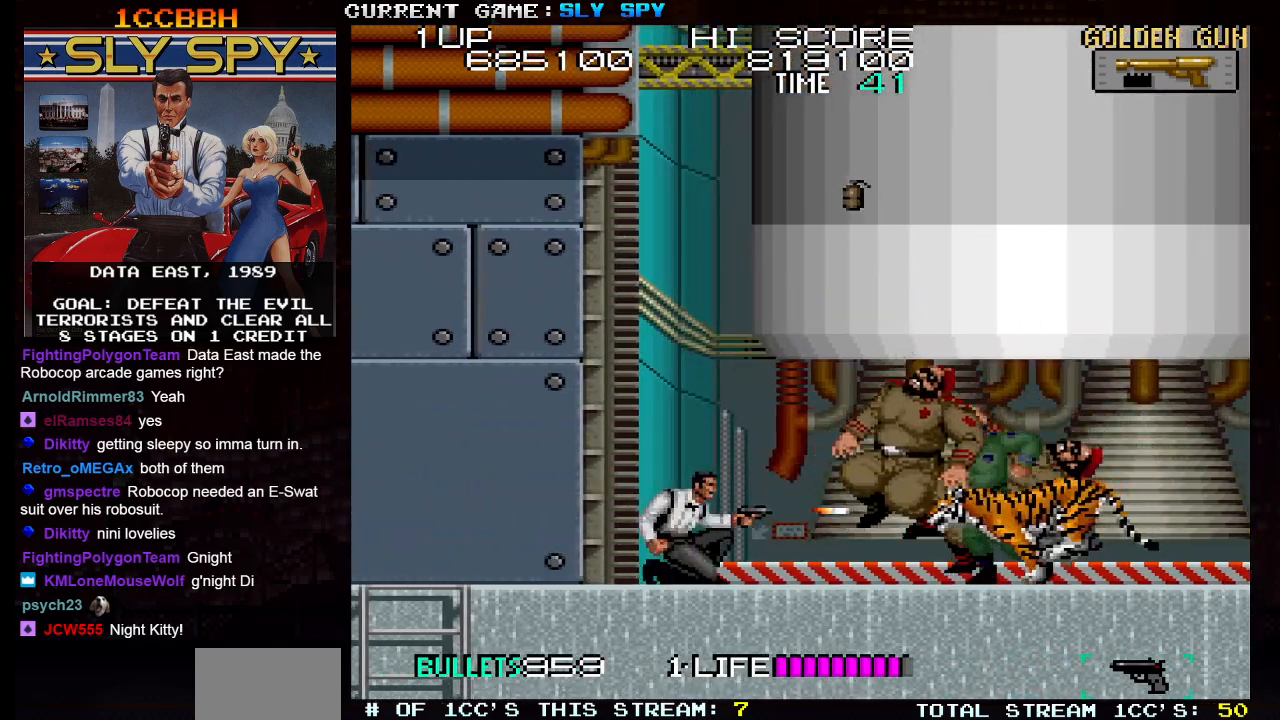
{"buttons": [], "left_stick": "center", "events": [[17, "SQUARE", "down"], [50, "SQUARE", "up"], [100, "SQUARE", "down"], [150, "SQUARE", "up"], [167, "SQUARE", "down"], [233, "SQUARE", "up"], [267, "SQUARE", "down"], [317, "SQUARE", "up"], [333, "SQUARE", "down"], [383, "SQUARE", "up"], [467, "left_stick", "center"]]}
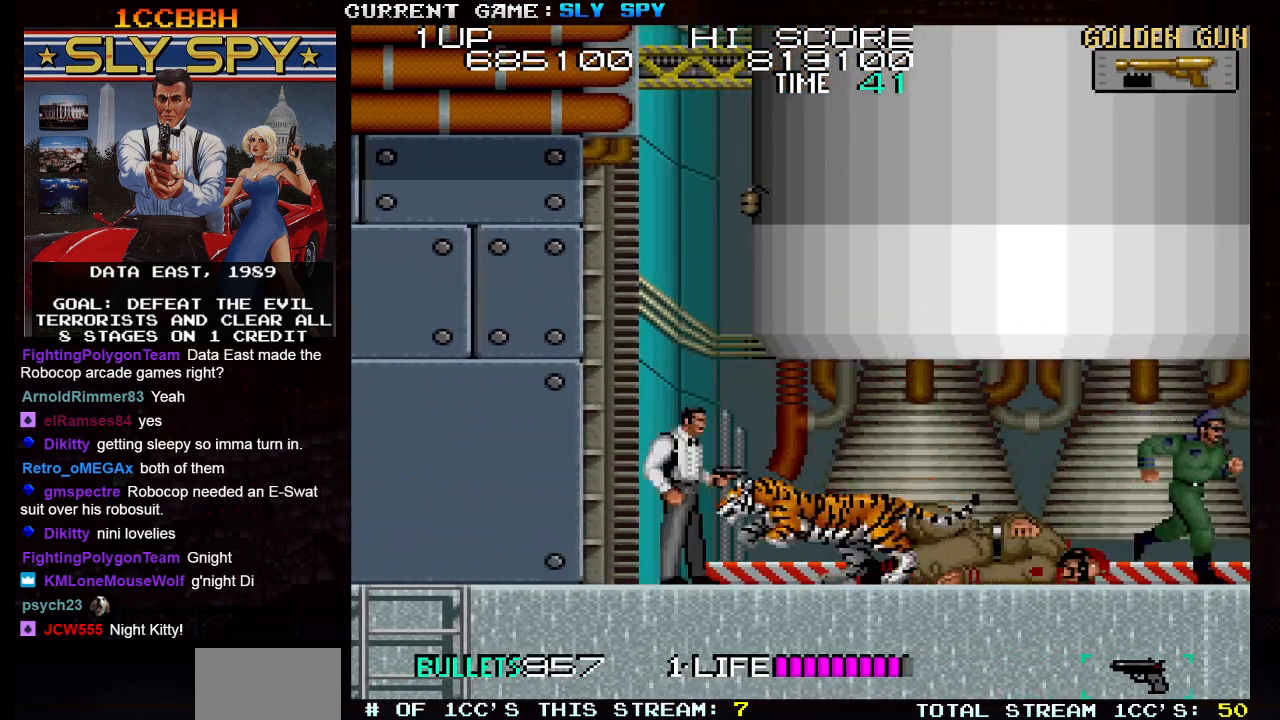
{"buttons": [], "left_stick": "center", "events": [[33, "left_stick", "right"], [150, "SQUARE", "down"], [183, "left_stick", "down-right"], [233, "SQUARE", "up"], [400, "left_stick", "center"]]}
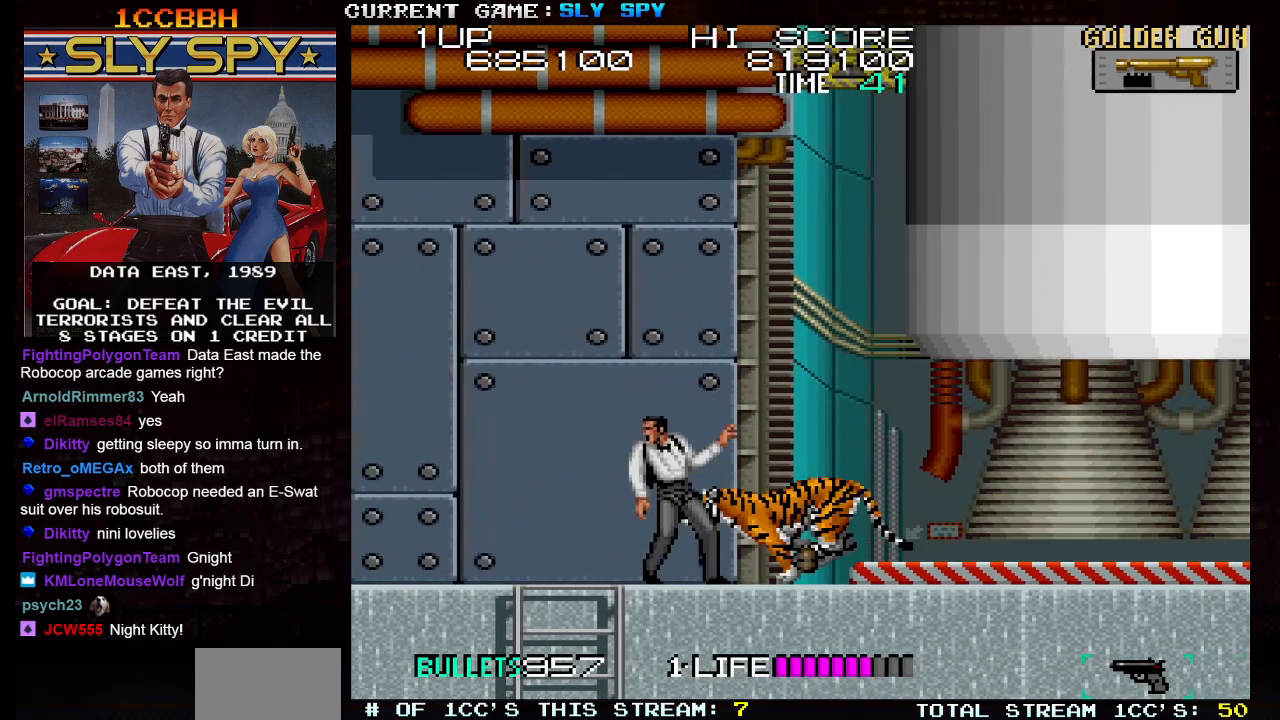
{"buttons": [], "left_stick": "down", "events": [[267, "left_stick", "left"], [367, "SQUARE", "down"], [367, "left_stick", "down"], [417, "SQUARE", "up"], [450, "SQUARE", "down"], [500, "SQUARE", "up"]]}
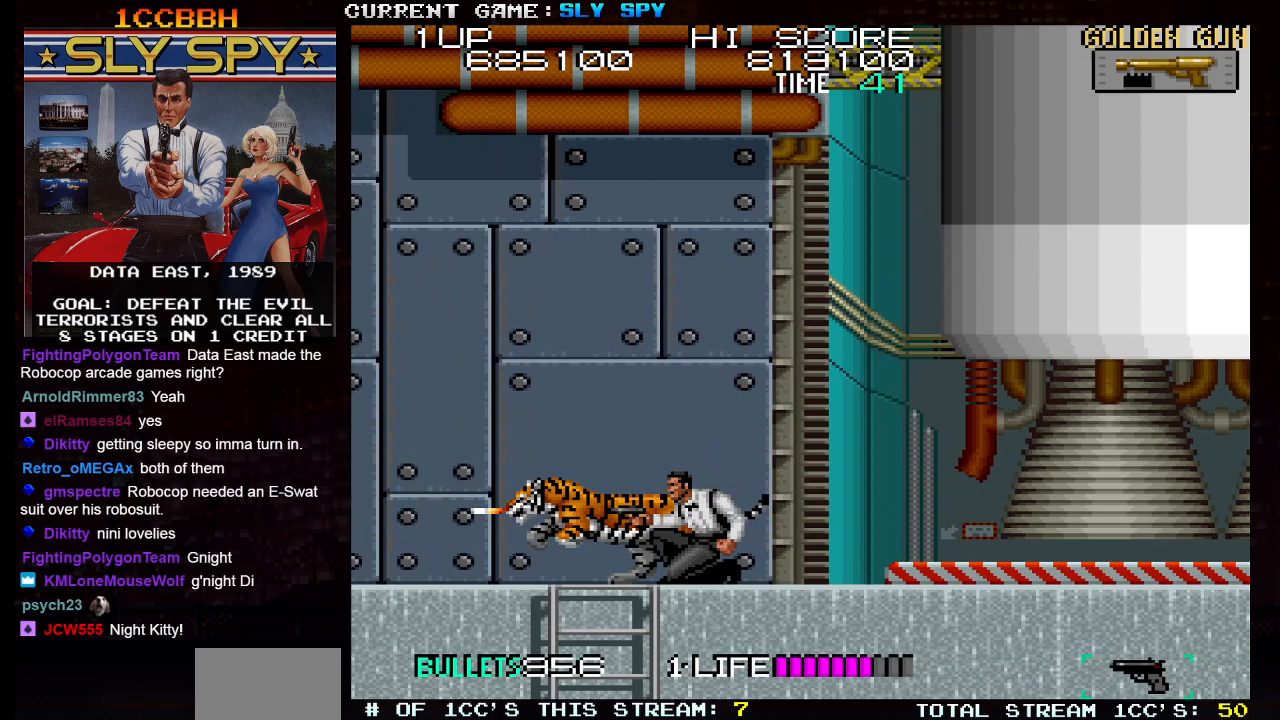
{"buttons": [], "left_stick": "down", "events": [[50, "SQUARE", "down"], [83, "SQUARE", "up"], [117, "SQUARE", "down"], [150, "SQUARE", "up"], [283, "SQUARE", "down"], [333, "SQUARE", "up"]]}
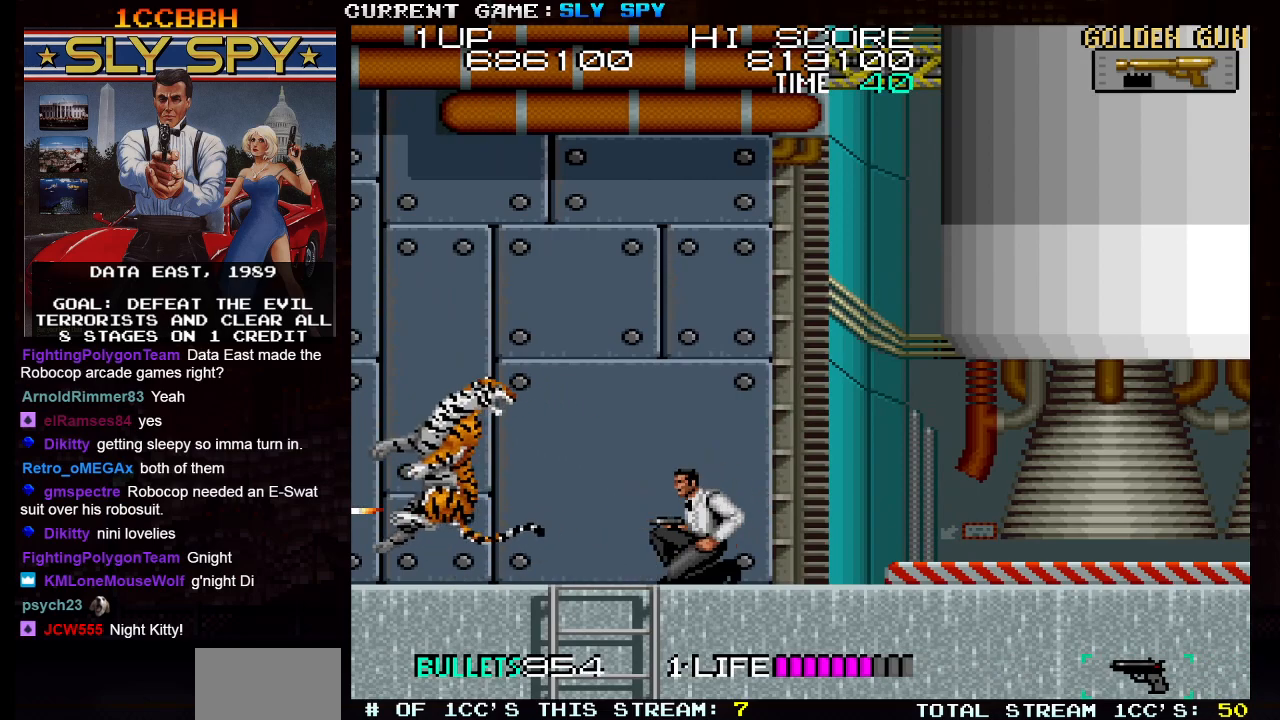
{"buttons": [], "left_stick": "center", "events": [[33, "left_stick", "center"]]}
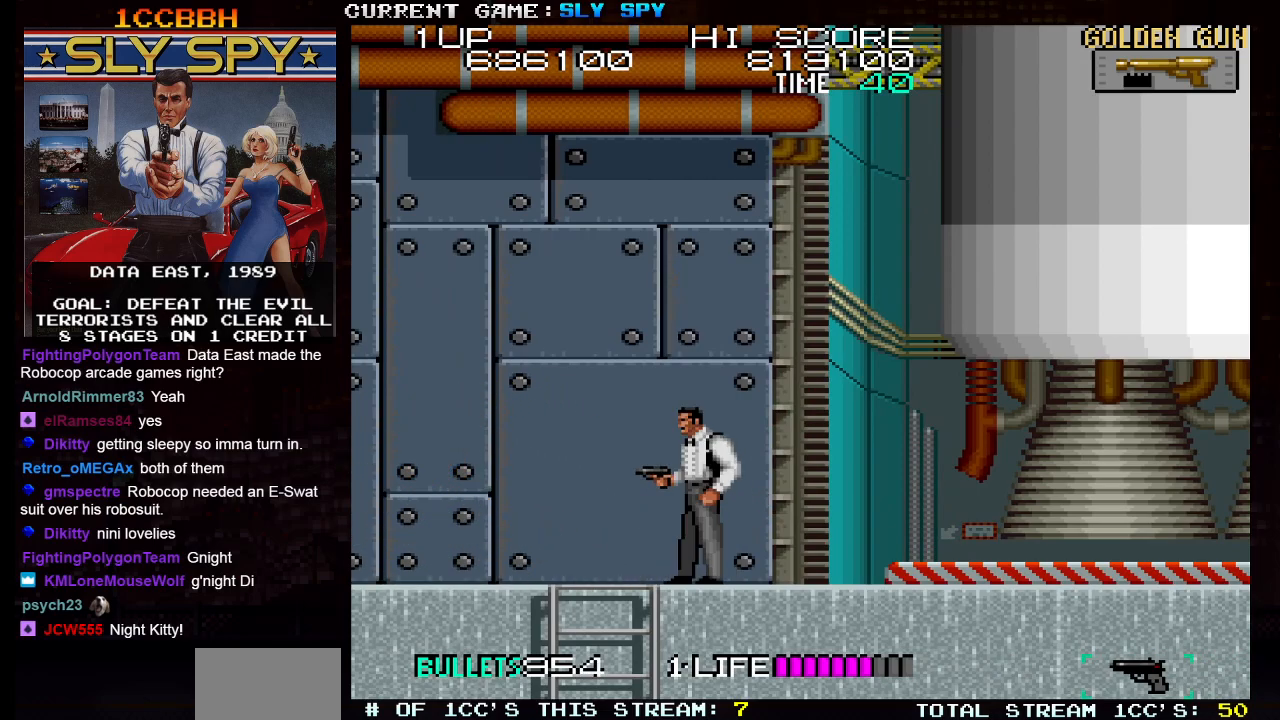
{"buttons": [], "left_stick": "right", "events": [[100, "left_stick", "right"]]}
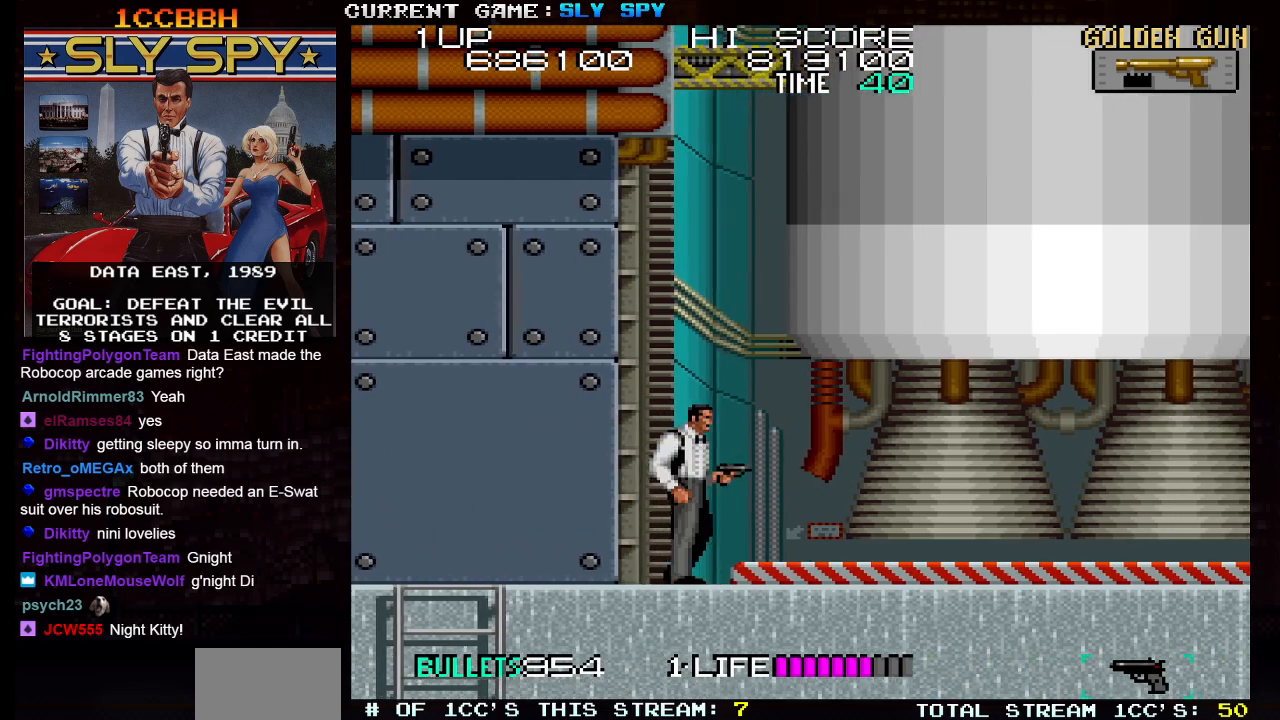
{"buttons": [], "left_stick": "right", "events": []}
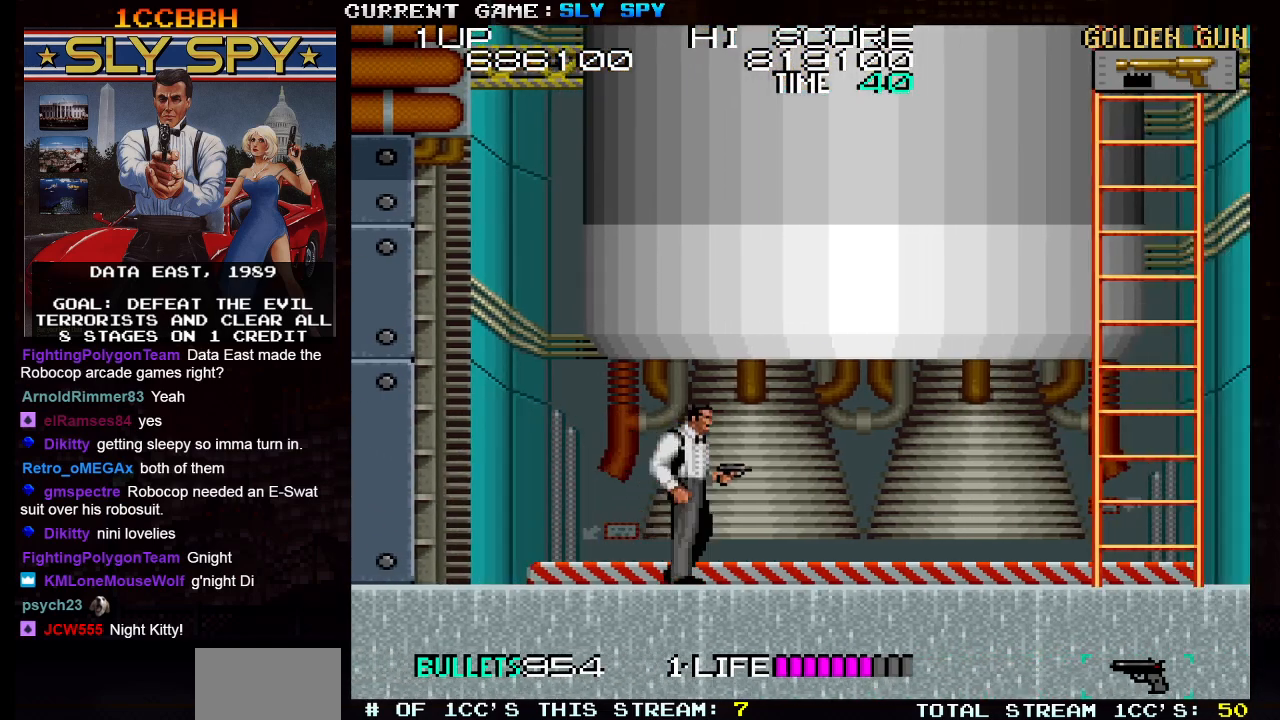
{"buttons": [], "left_stick": "right", "events": []}
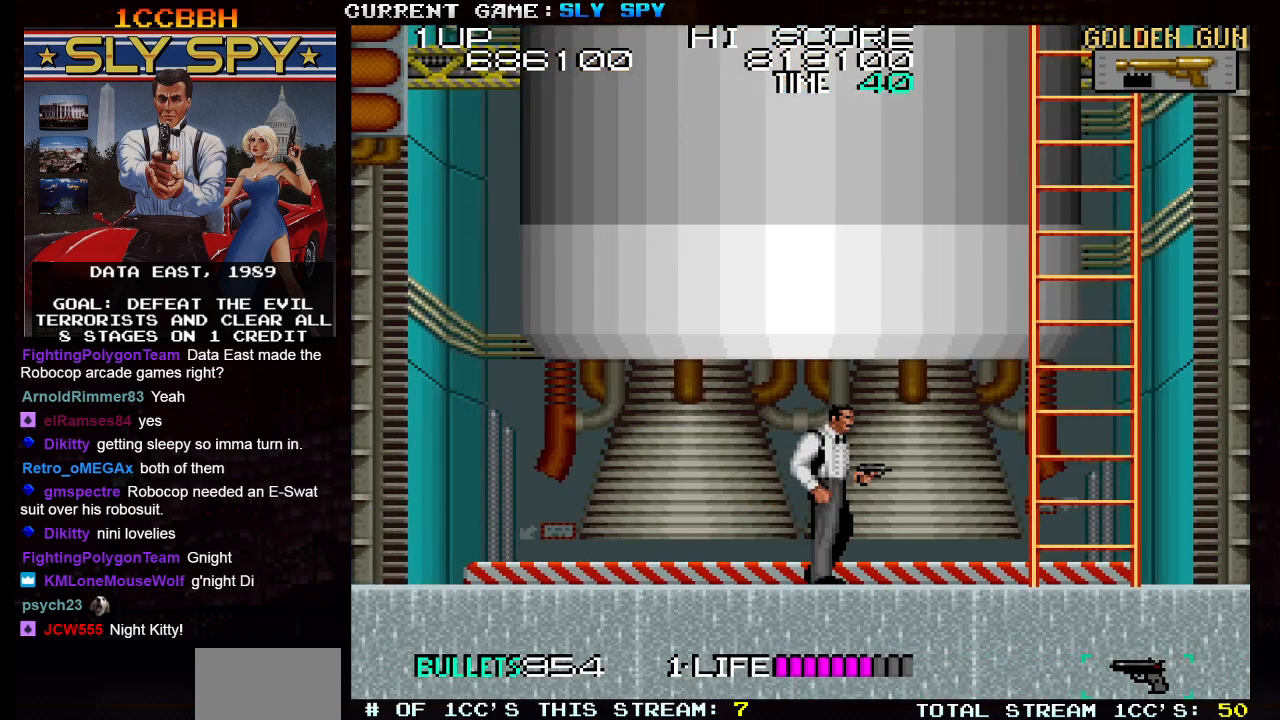
{"buttons": [], "left_stick": "right", "events": []}
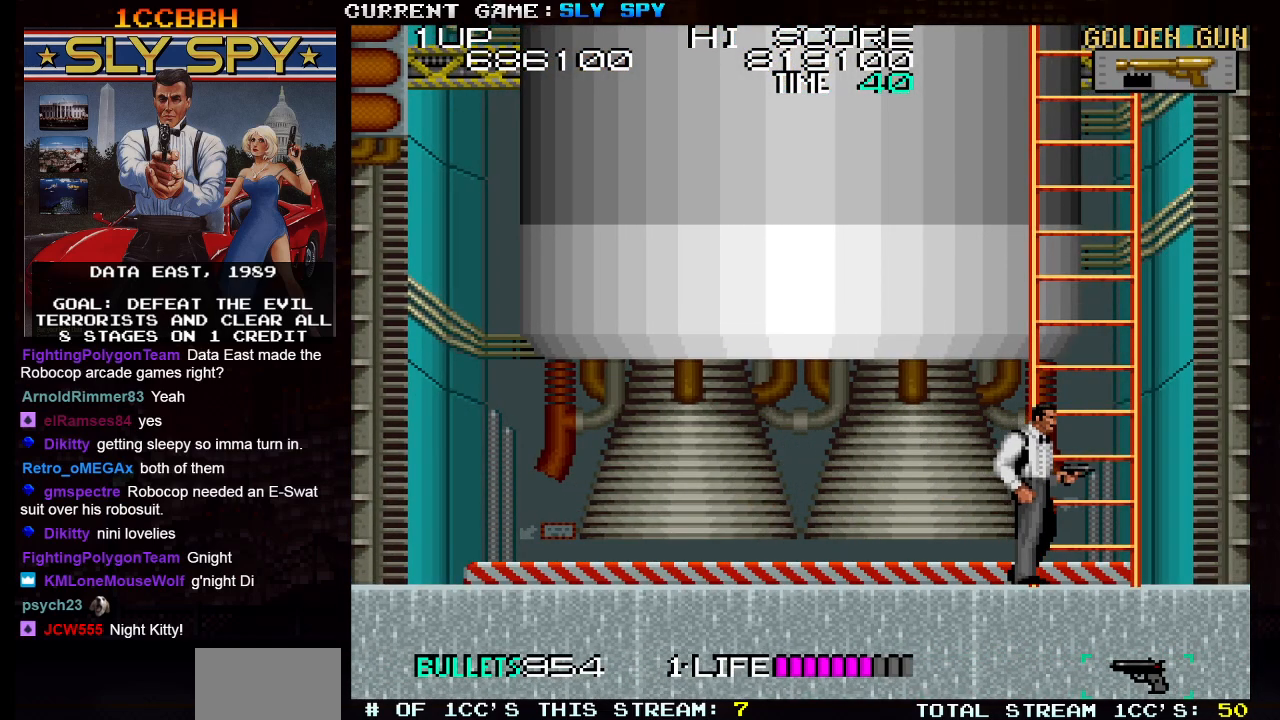
{"buttons": [], "left_stick": "center", "events": [[200, "left_stick", "center"]]}
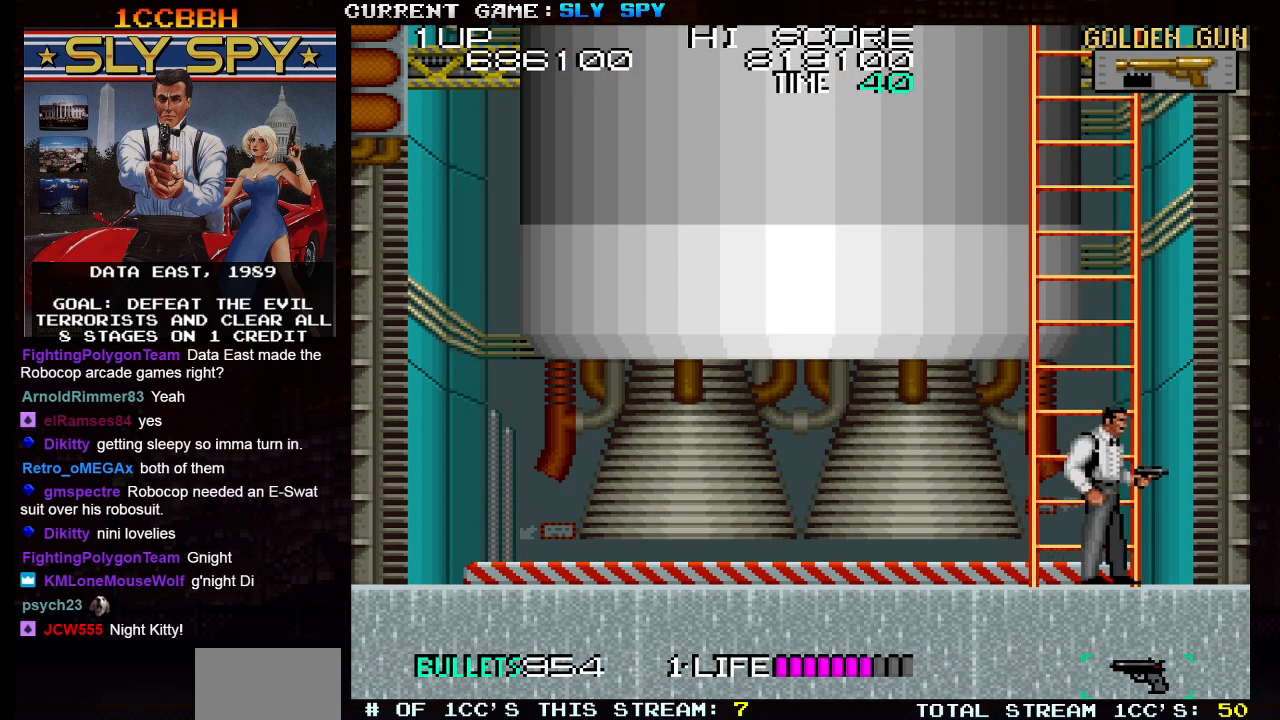
{"buttons": [], "left_stick": "right", "events": [[167, "left_stick", "left"], [267, "left_stick", "center"], [500, "left_stick", "right"]]}
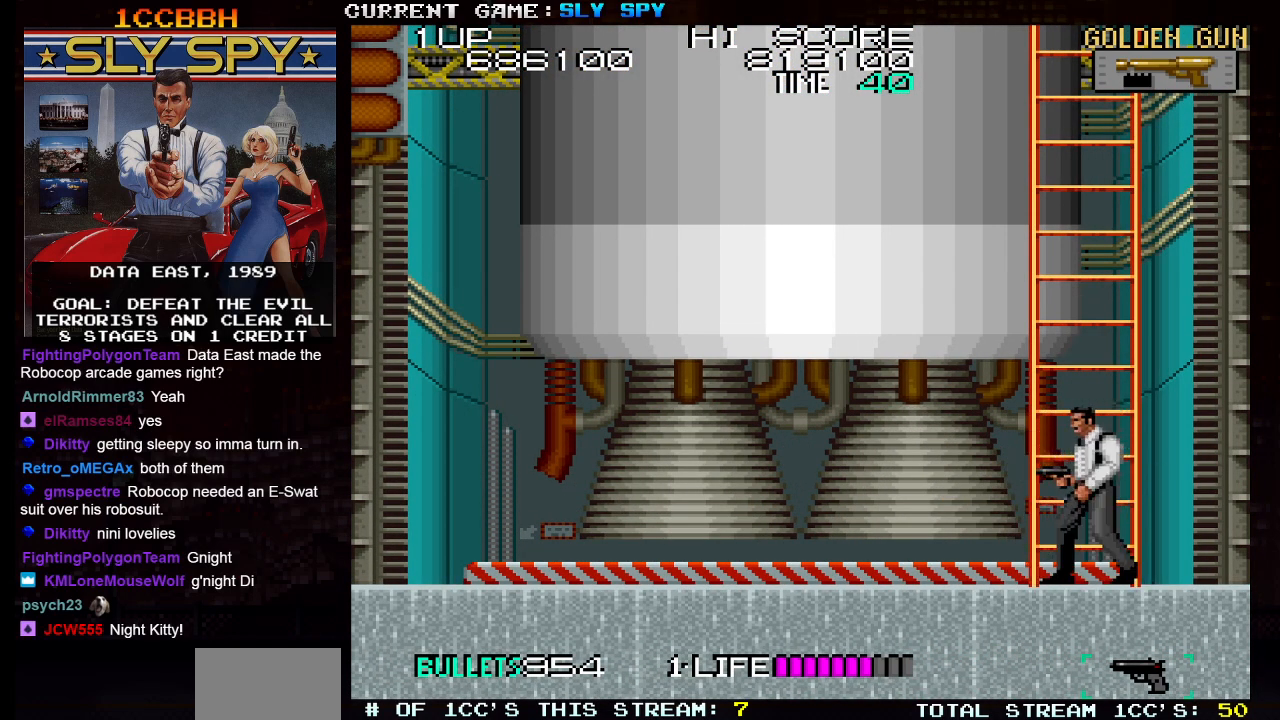
{"buttons": [], "left_stick": "up-left", "events": [[83, "left_stick", "center"], [167, "left_stick", "up"], [483, "left_stick", "up-left"]]}
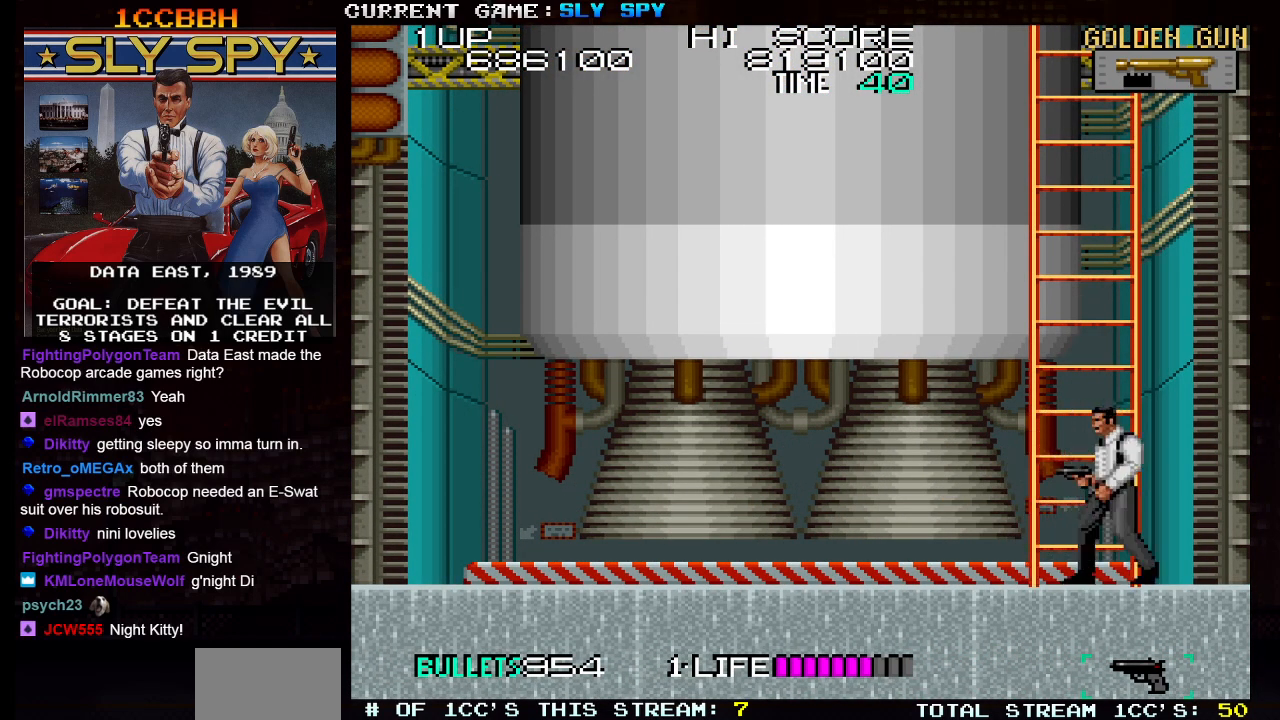
{"buttons": [], "left_stick": "up", "events": [[100, "left_stick", "center"], [150, "left_stick", "up"]]}
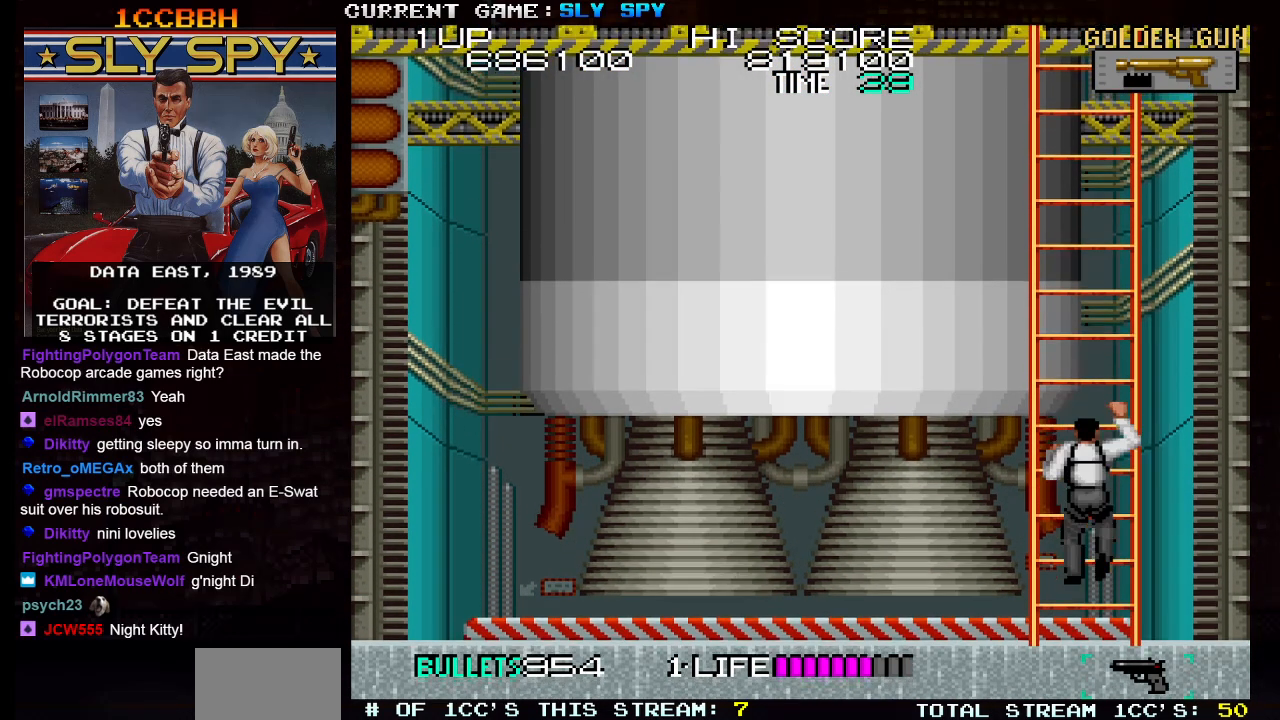
{"buttons": [], "left_stick": "up", "events": []}
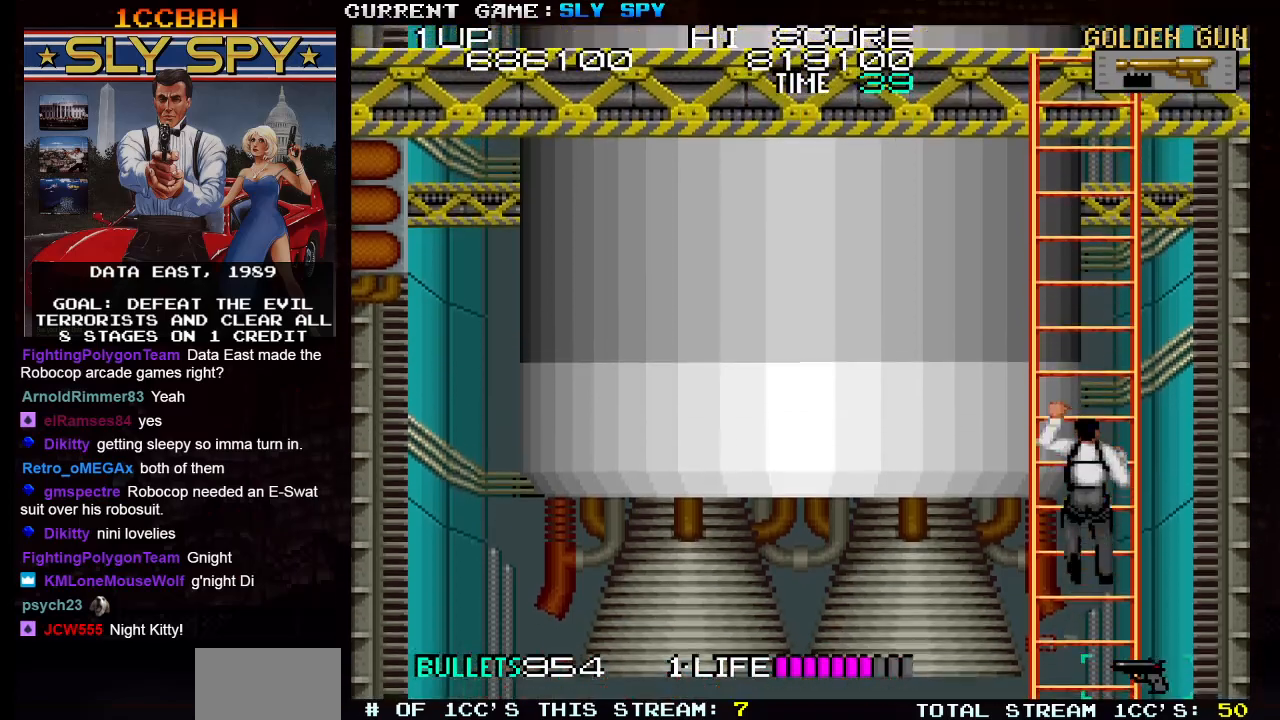
{"buttons": [], "left_stick": "up", "events": []}
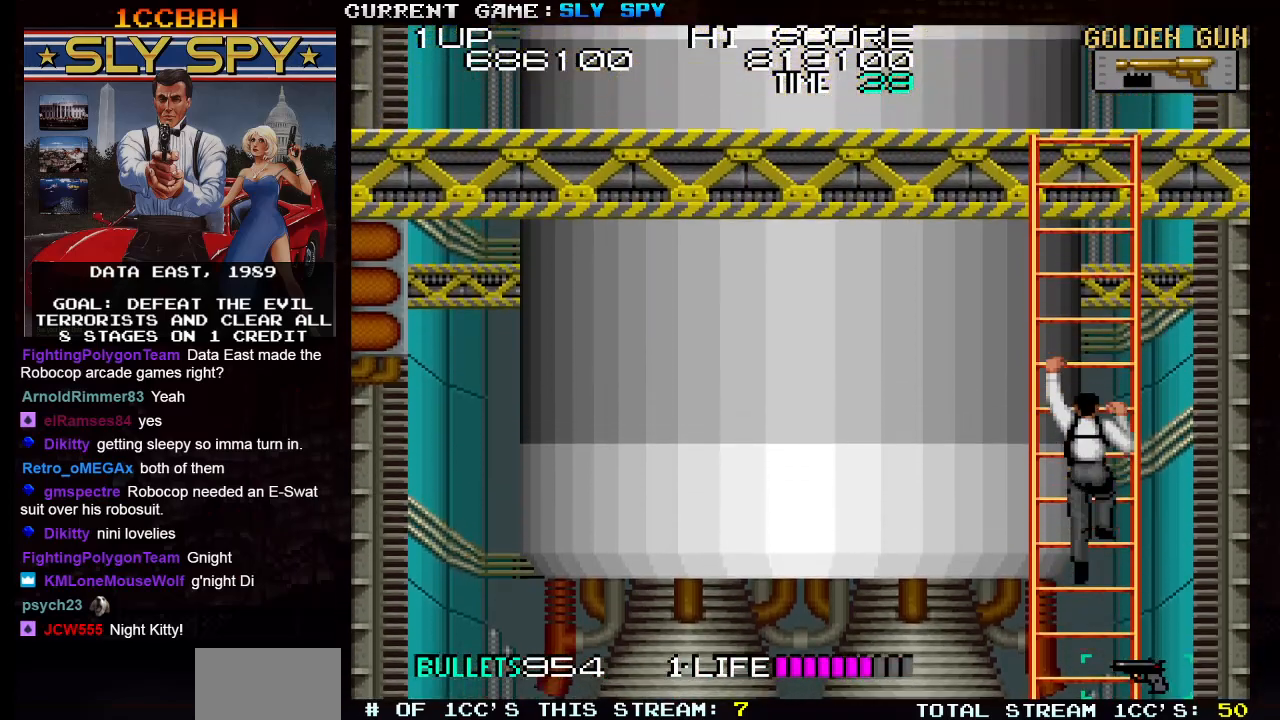
{"buttons": [], "left_stick": "up", "events": []}
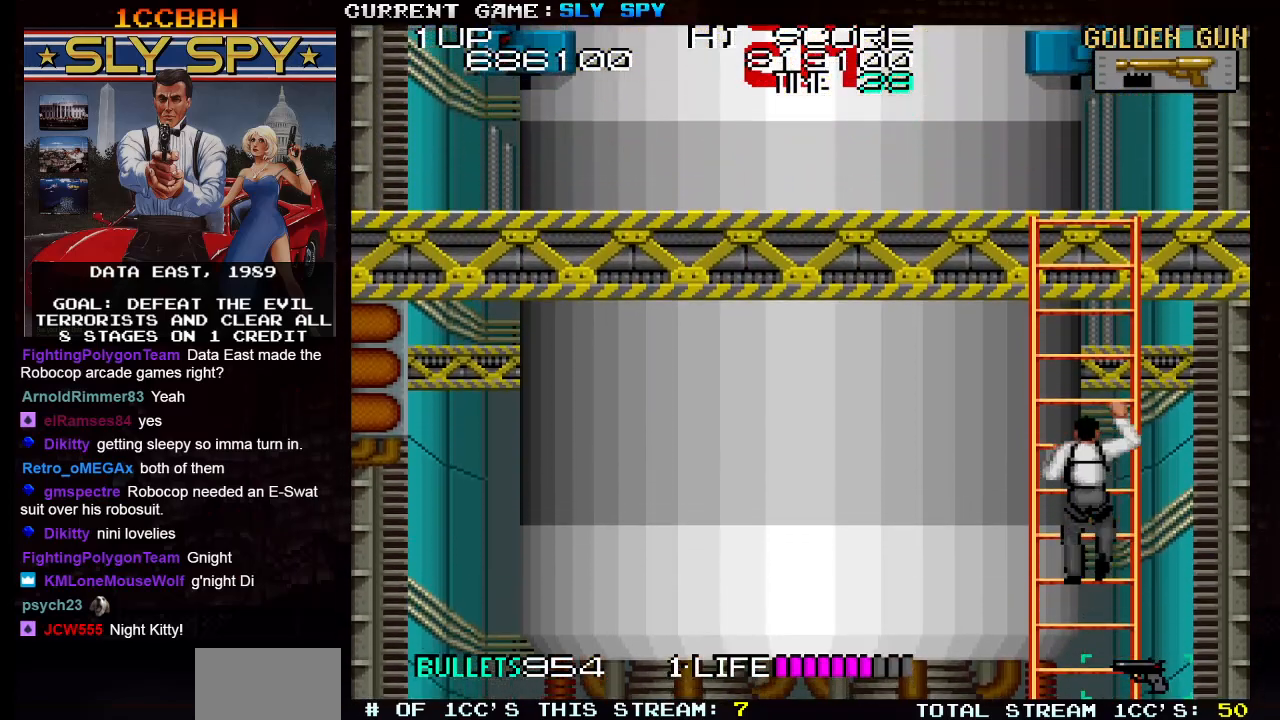
{"buttons": [], "left_stick": "up", "events": []}
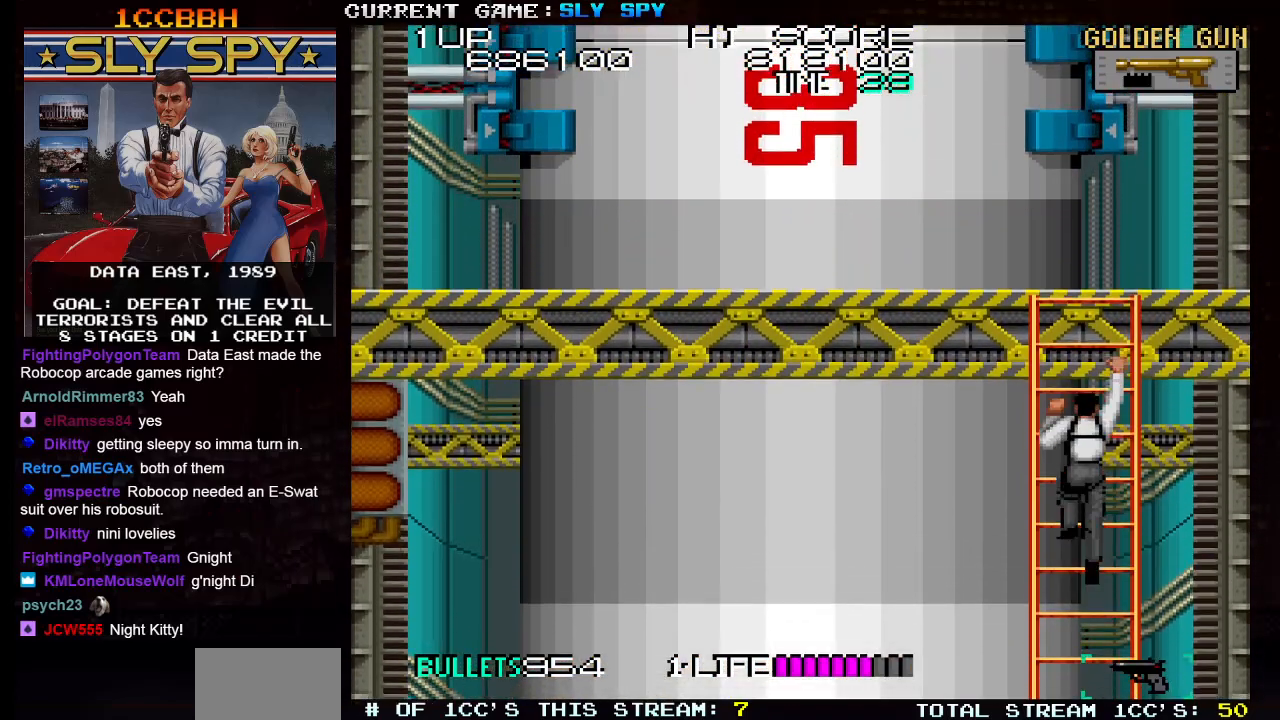
{"buttons": [], "left_stick": "up", "events": []}
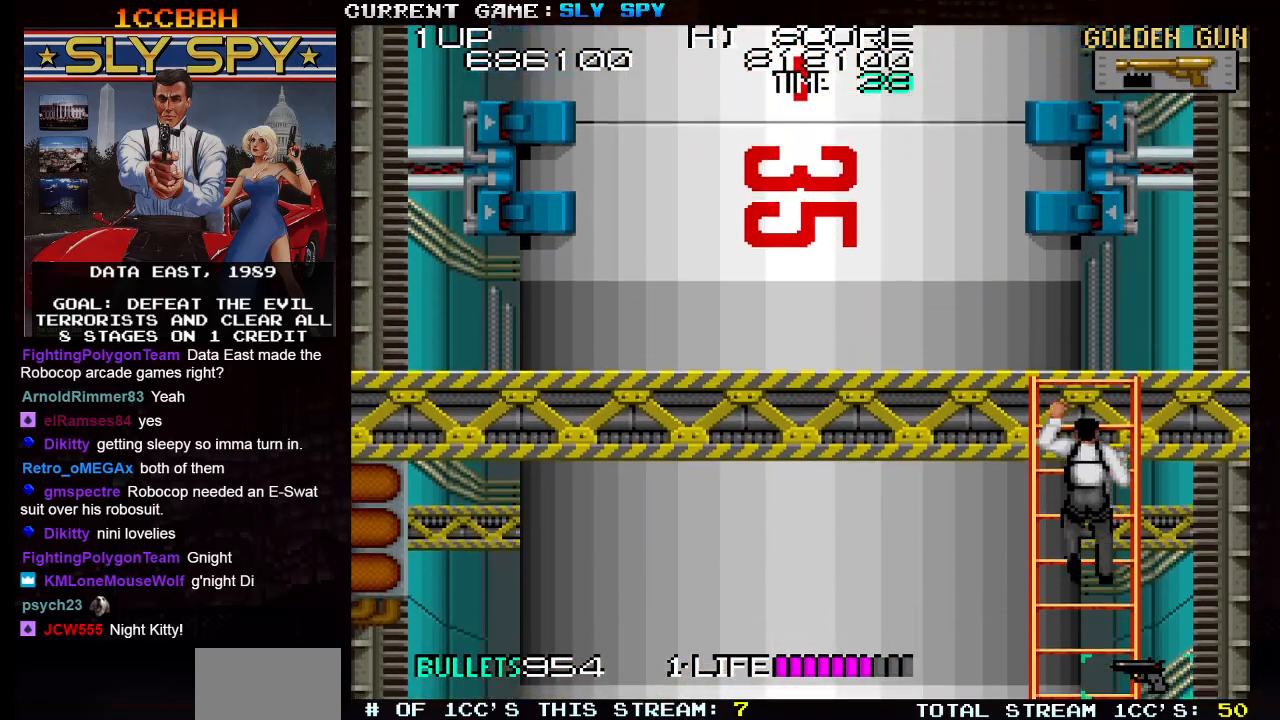
{"buttons": [], "left_stick": "up", "events": []}
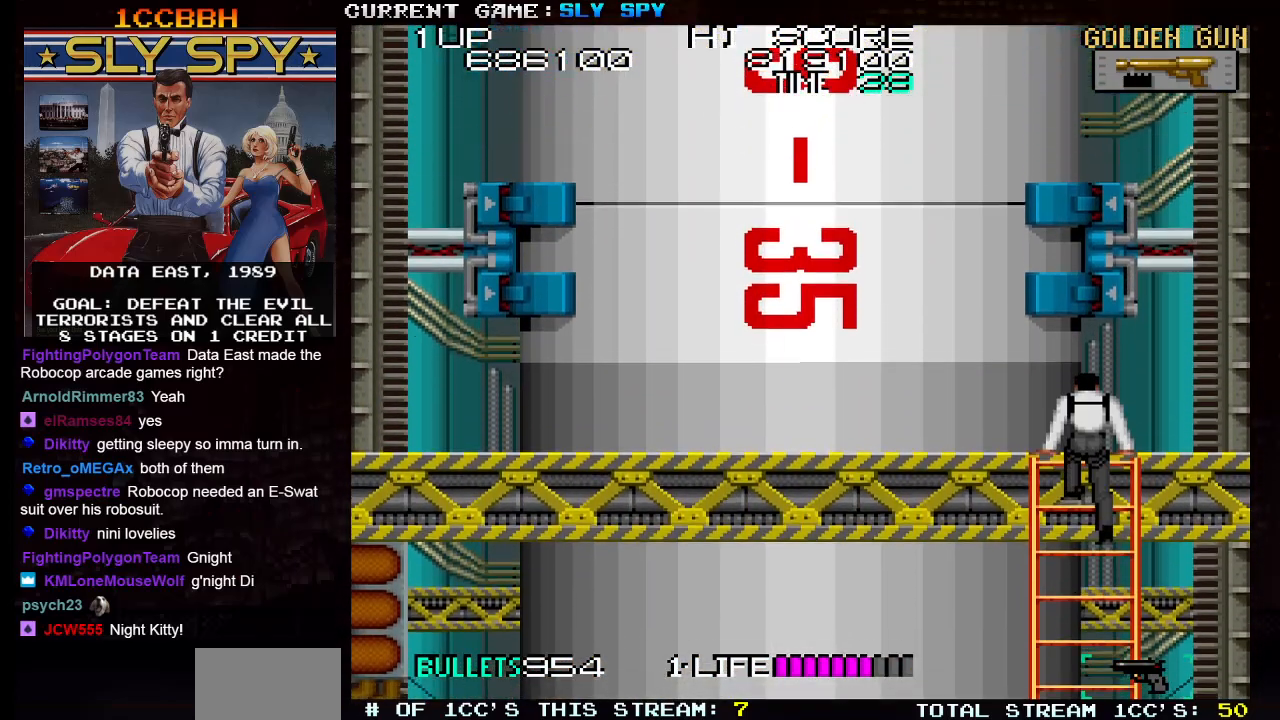
{"buttons": [], "left_stick": "left", "events": [[500, "left_stick", "left"]]}